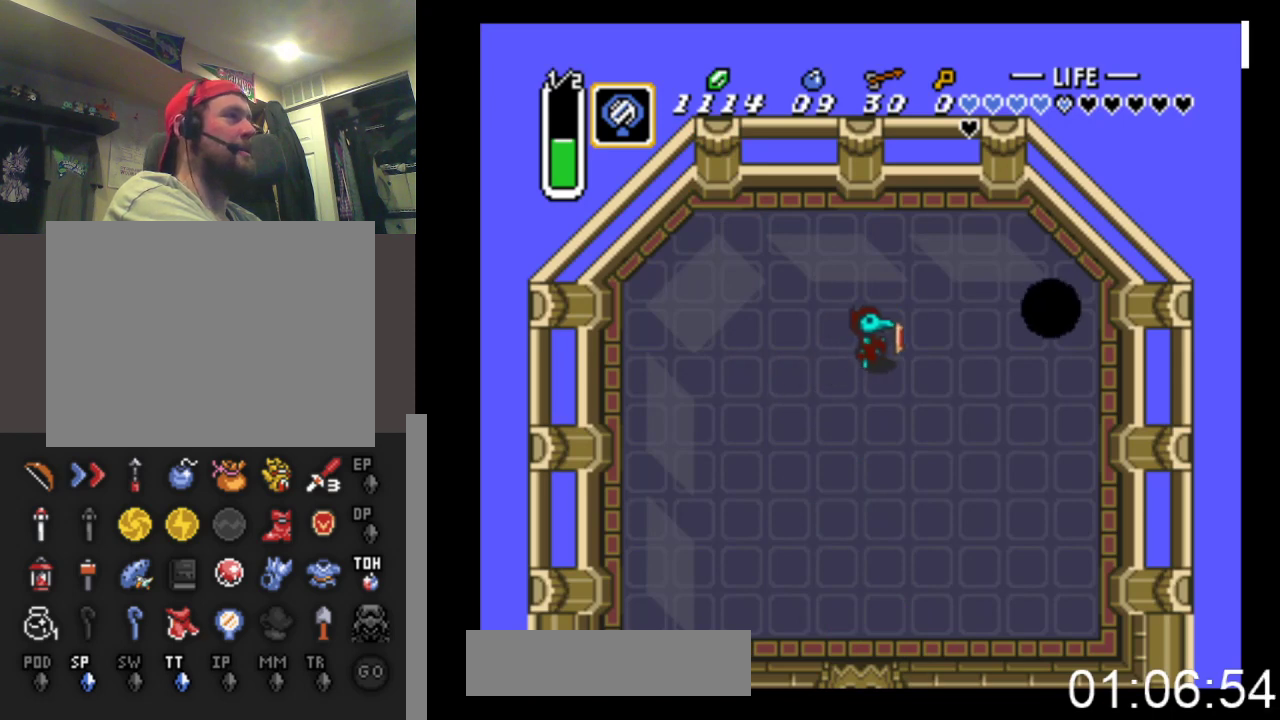
Gameplay with a controller (Xbox layout); each line is a JSON object with the inputs held at the frame after it. "events" lists button and stick changes between this image and that frame as [ms after this image, input, new state], when the widget could be followed in between. Not read: left_stick right_stick.
{"buttons": ["DPAD_LEFT"], "events": [[167, "DPAD_UP", "down"], [333, "DPAD_RIGHT", "up"], [367, "DPAD_UP", "up"], [433, "DPAD_LEFT", "down"]]}
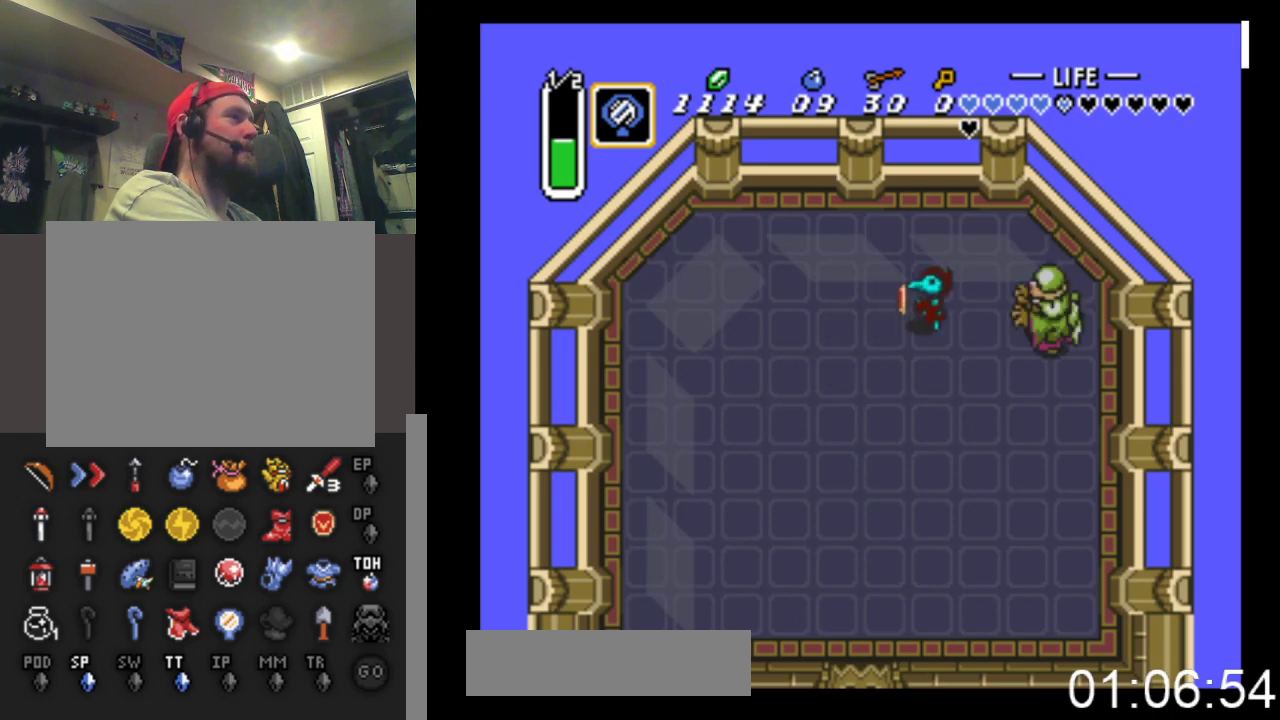
{"buttons": ["A"], "events": [[33, "A", "down"], [33, "DPAD_LEFT", "up"], [333, "DPAD_LEFT", "down"], [467, "DPAD_LEFT", "up"]]}
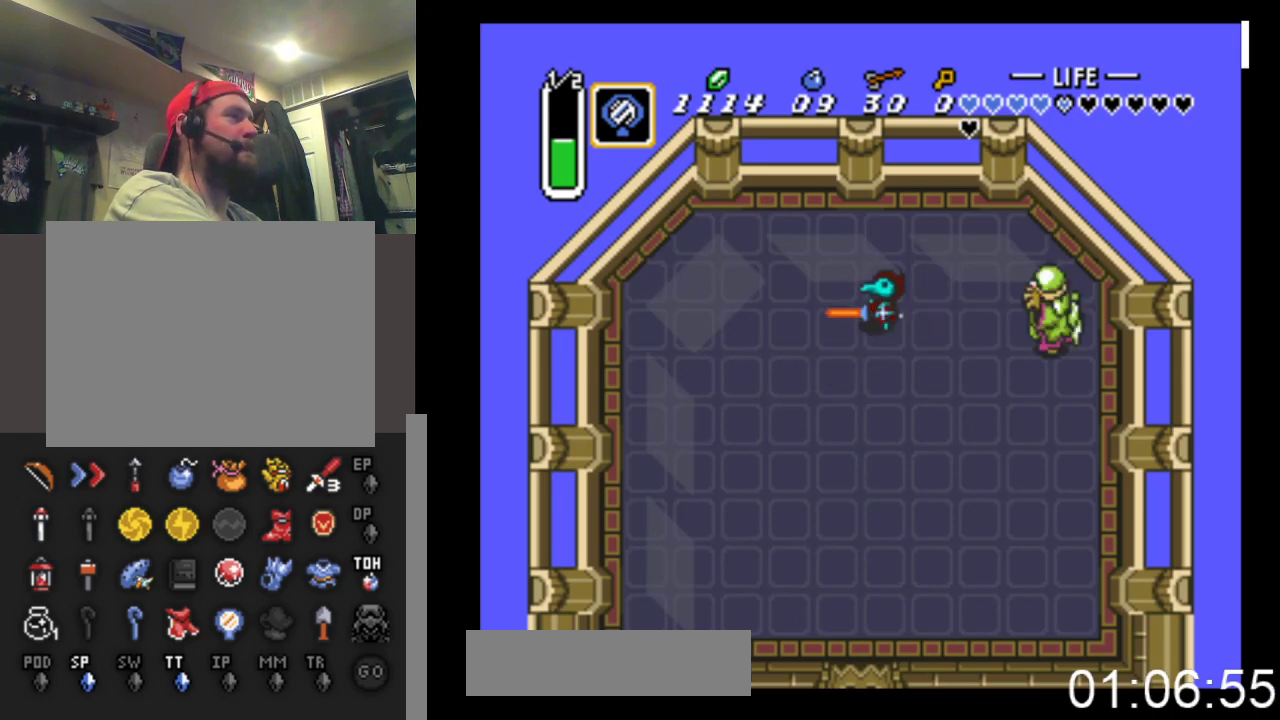
{"buttons": ["A"], "events": [[133, "DPAD_RIGHT", "down"], [300, "DPAD_RIGHT", "up"]]}
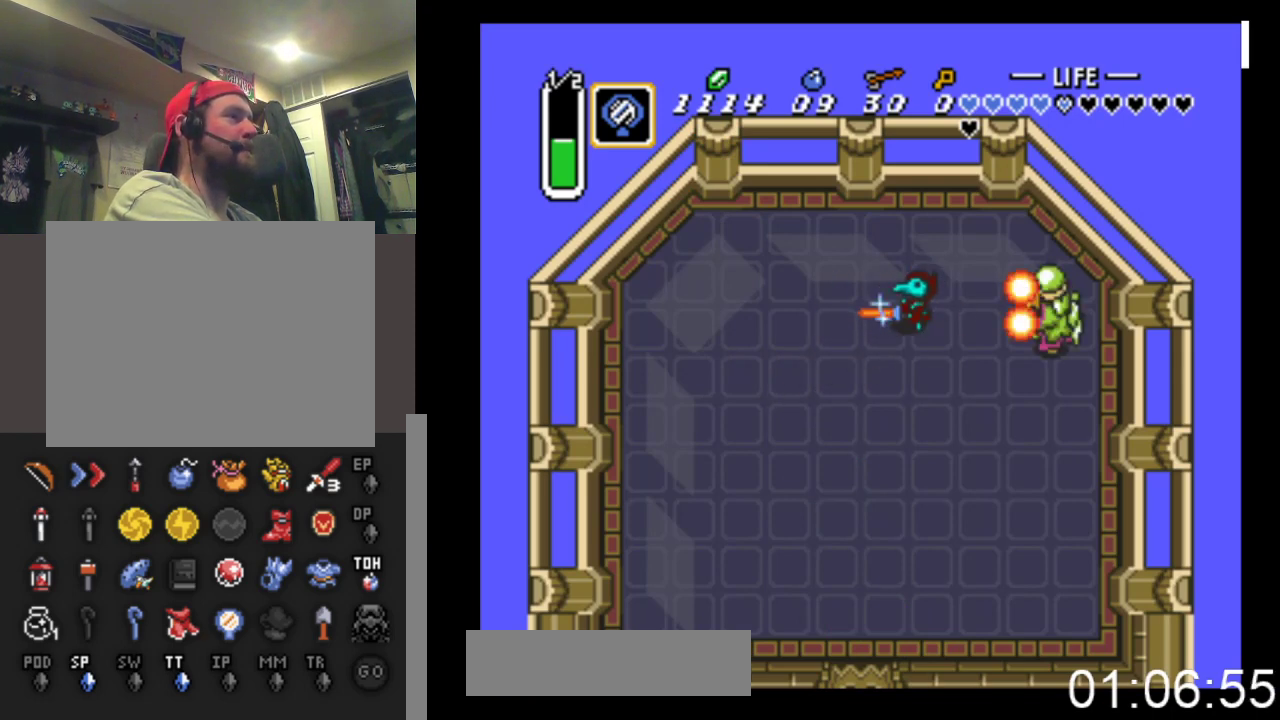
{"buttons": ["A"], "events": [[333, "DPAD_RIGHT", "down"], [400, "DPAD_RIGHT", "up"]]}
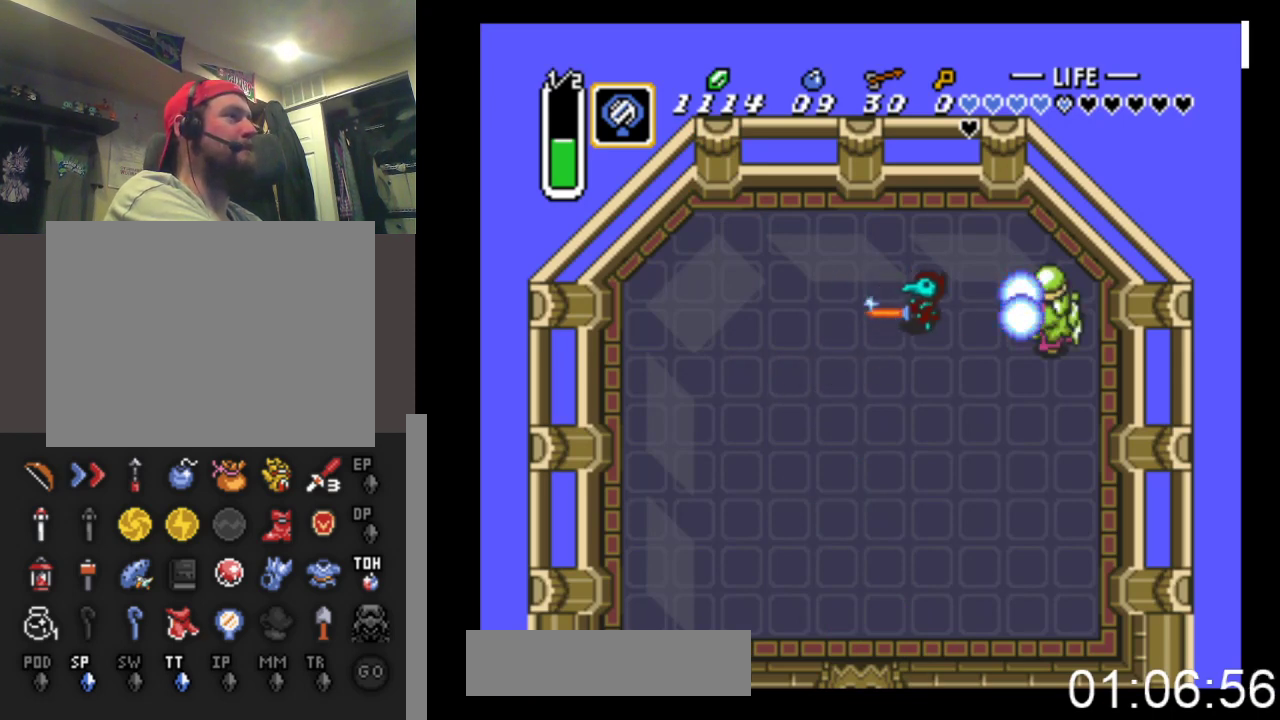
{"buttons": [], "events": [[233, "DPAD_RIGHT", "down"], [300, "DPAD_RIGHT", "up"], [433, "A", "up"]]}
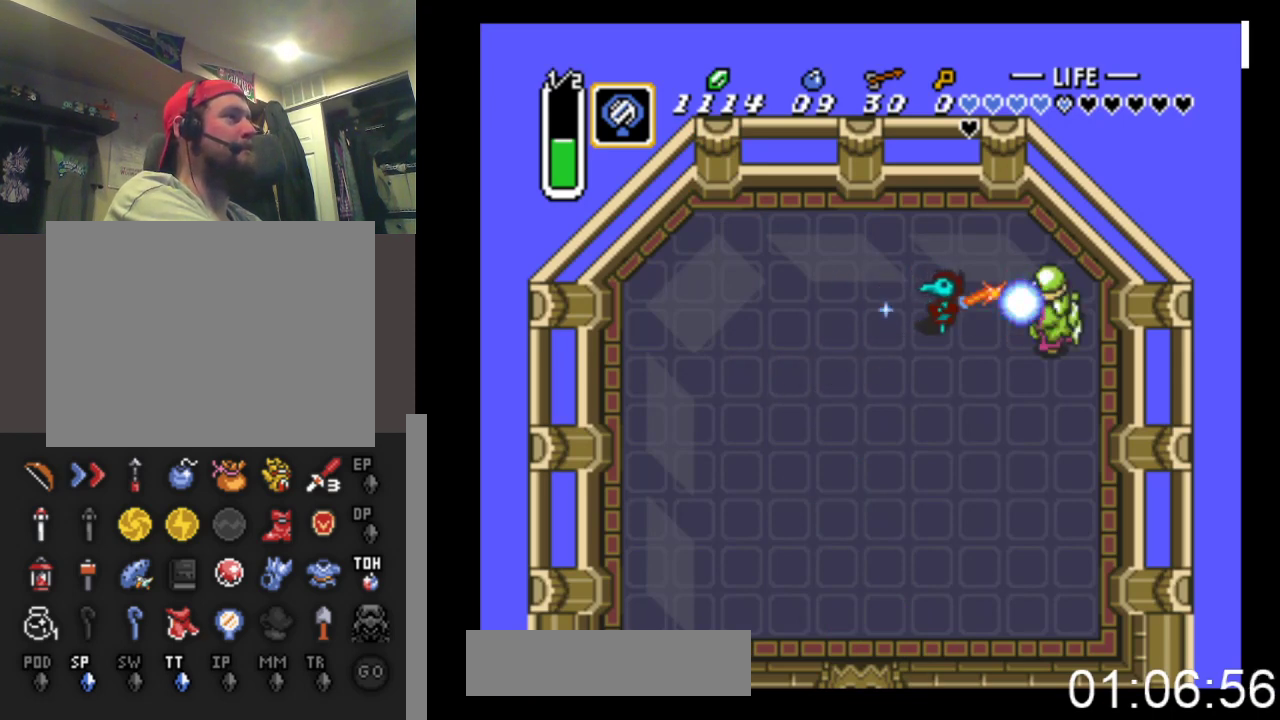
{"buttons": [], "events": []}
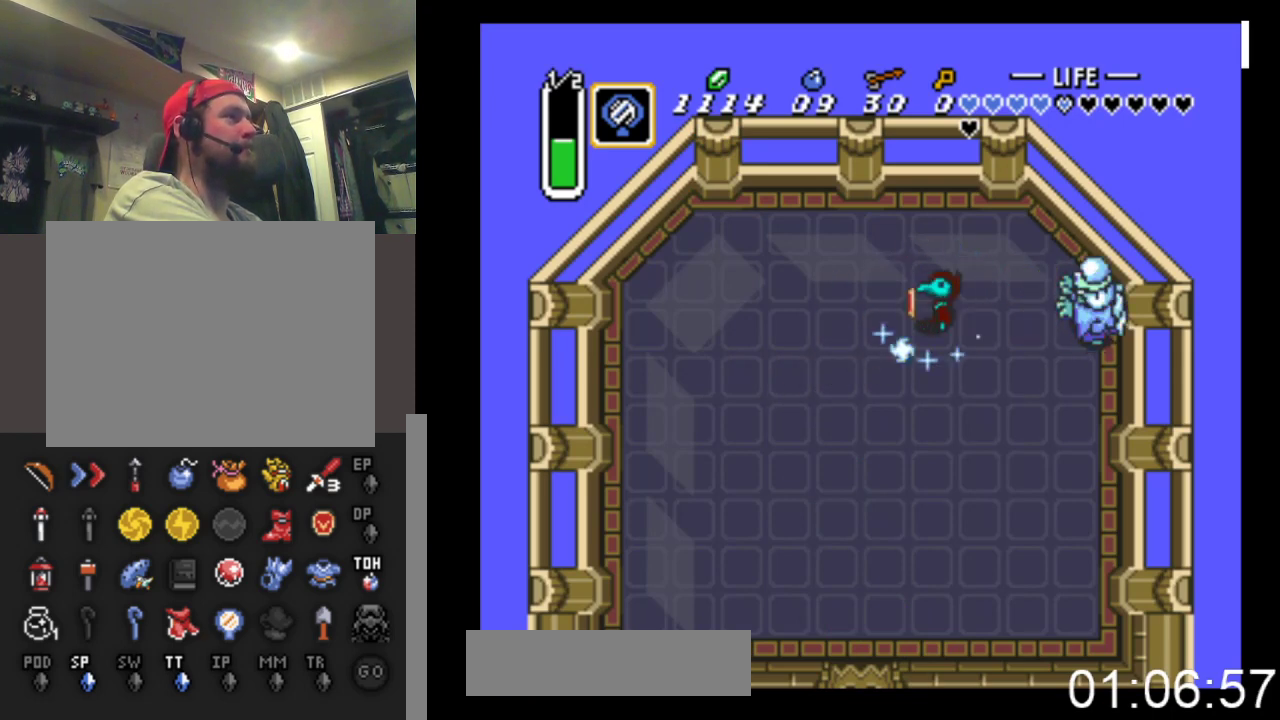
{"buttons": ["DPAD_LEFT"], "events": [[200, "DPAD_LEFT", "down"]]}
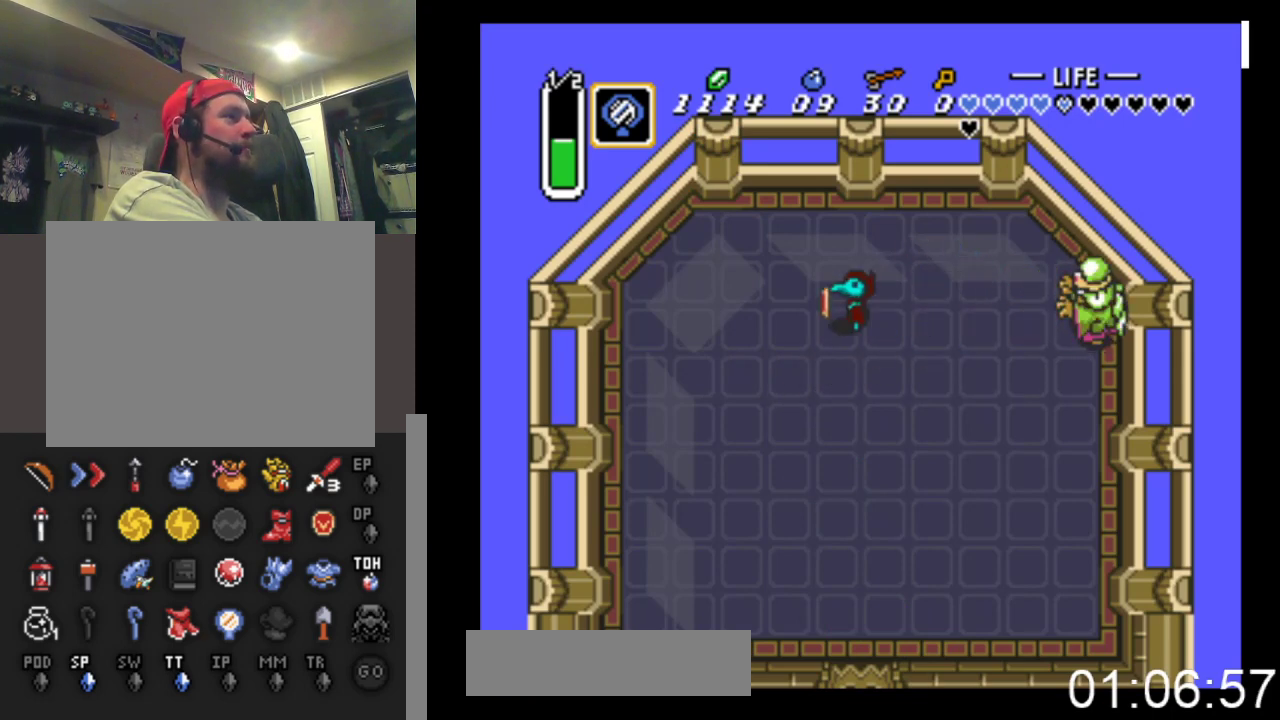
{"buttons": ["DPAD_DOWN"], "events": [[467, "DPAD_DOWN", "down"], [500, "DPAD_LEFT", "up"]]}
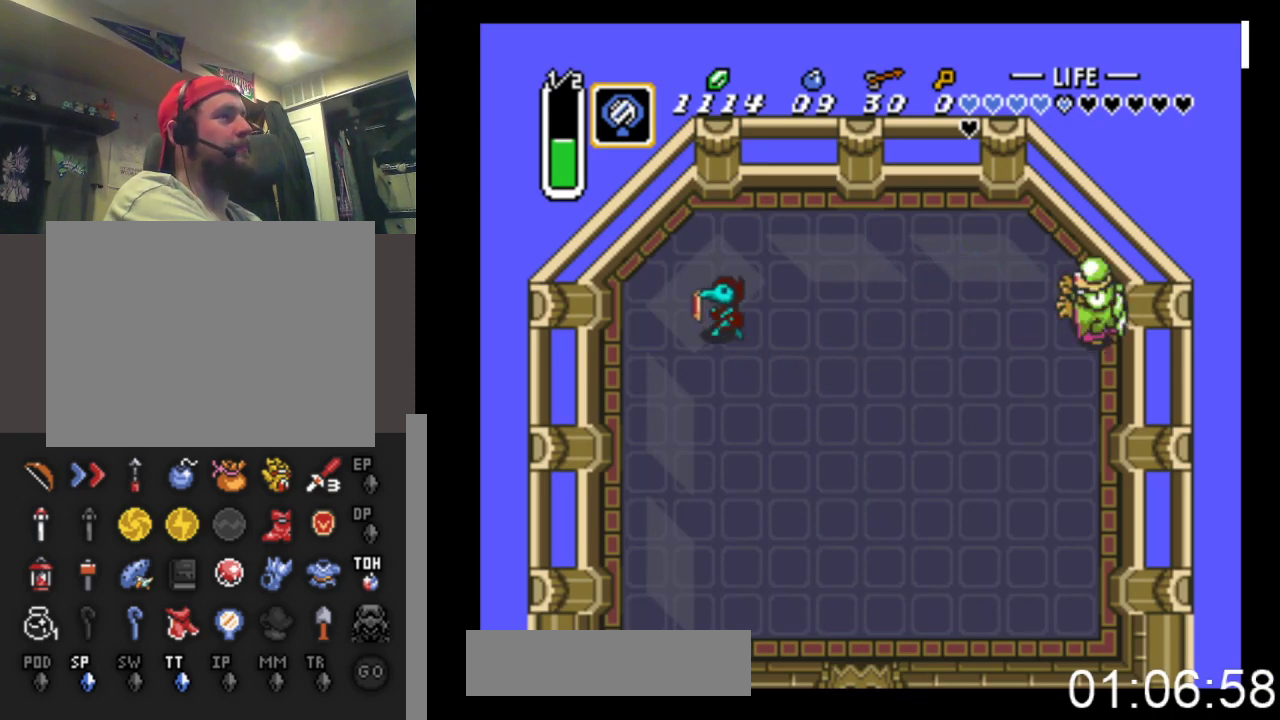
{"buttons": ["DPAD_UP"], "events": [[100, "DPAD_DOWN", "up"], [233, "DPAD_UP", "down"]]}
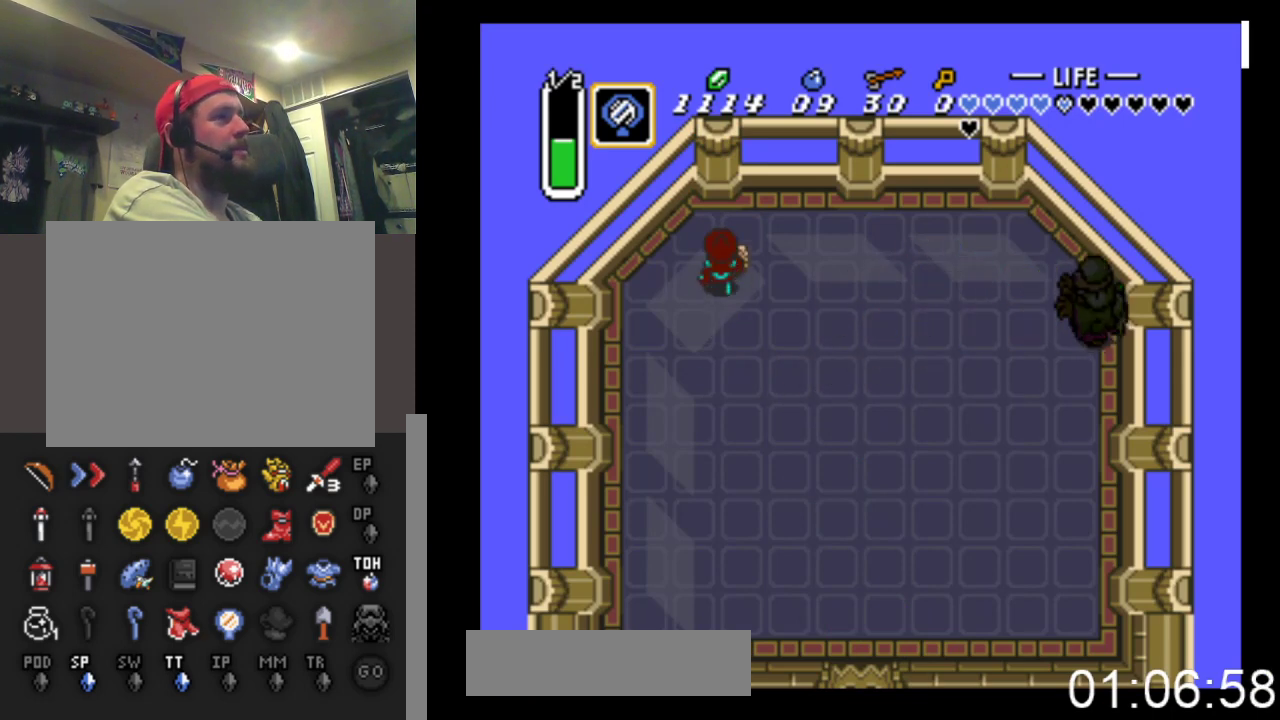
{"buttons": ["B"], "events": [[267, "B", "down"], [367, "DPAD_UP", "up"], [433, "DPAD_DOWN", "down"], [500, "DPAD_DOWN", "up"]]}
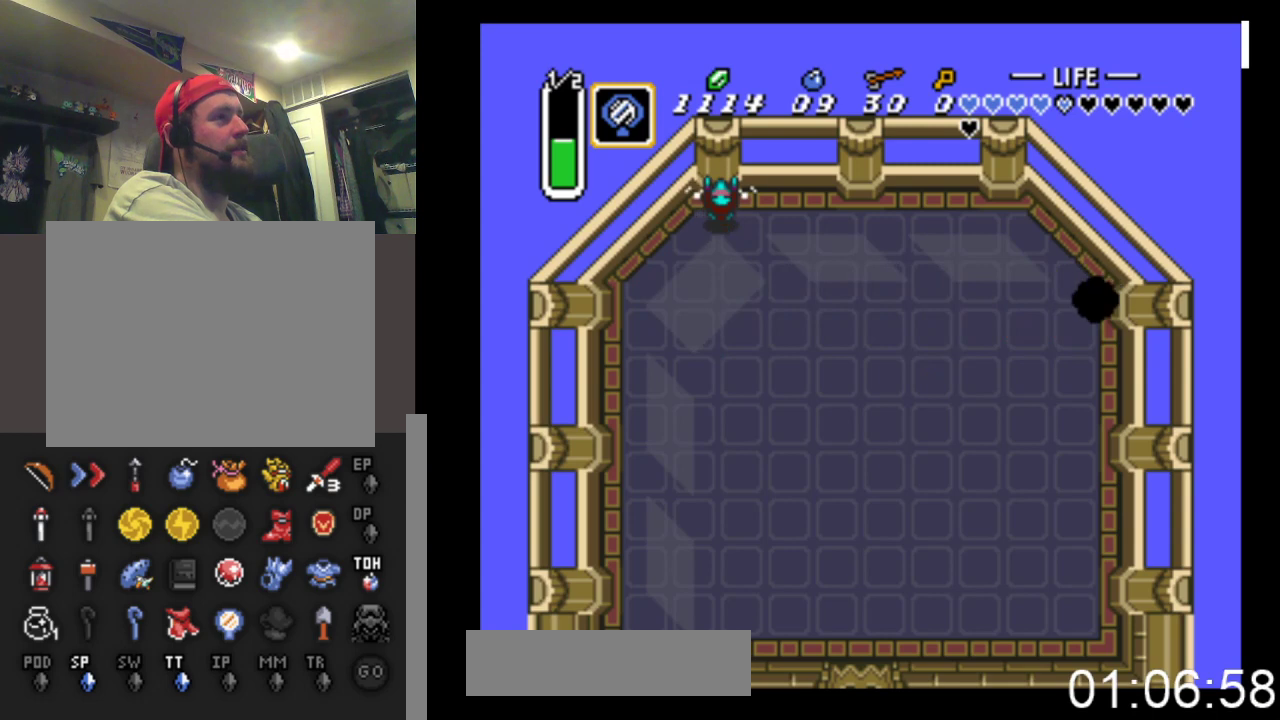
{"buttons": ["B", "DPAD_DOWN"], "events": [[100, "DPAD_DOWN", "down"], [200, "DPAD_DOWN", "up"], [267, "DPAD_DOWN", "down"], [367, "DPAD_DOWN", "up"], [433, "DPAD_DOWN", "down"]]}
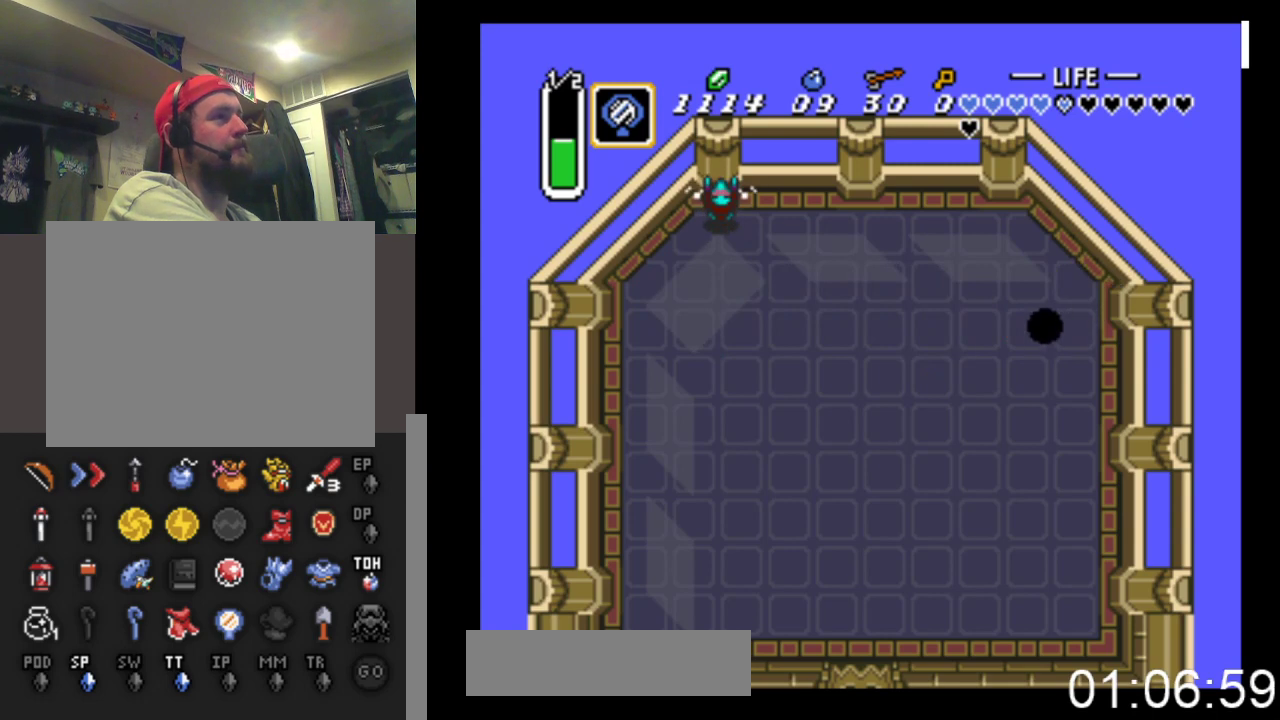
{"buttons": ["DPAD_DOWN", "DPAD_RIGHT"], "events": [[33, "DPAD_DOWN", "up"], [100, "DPAD_DOWN", "down"], [200, "DPAD_DOWN", "up"], [233, "B", "up"], [300, "DPAD_RIGHT", "down"], [467, "DPAD_DOWN", "down"]]}
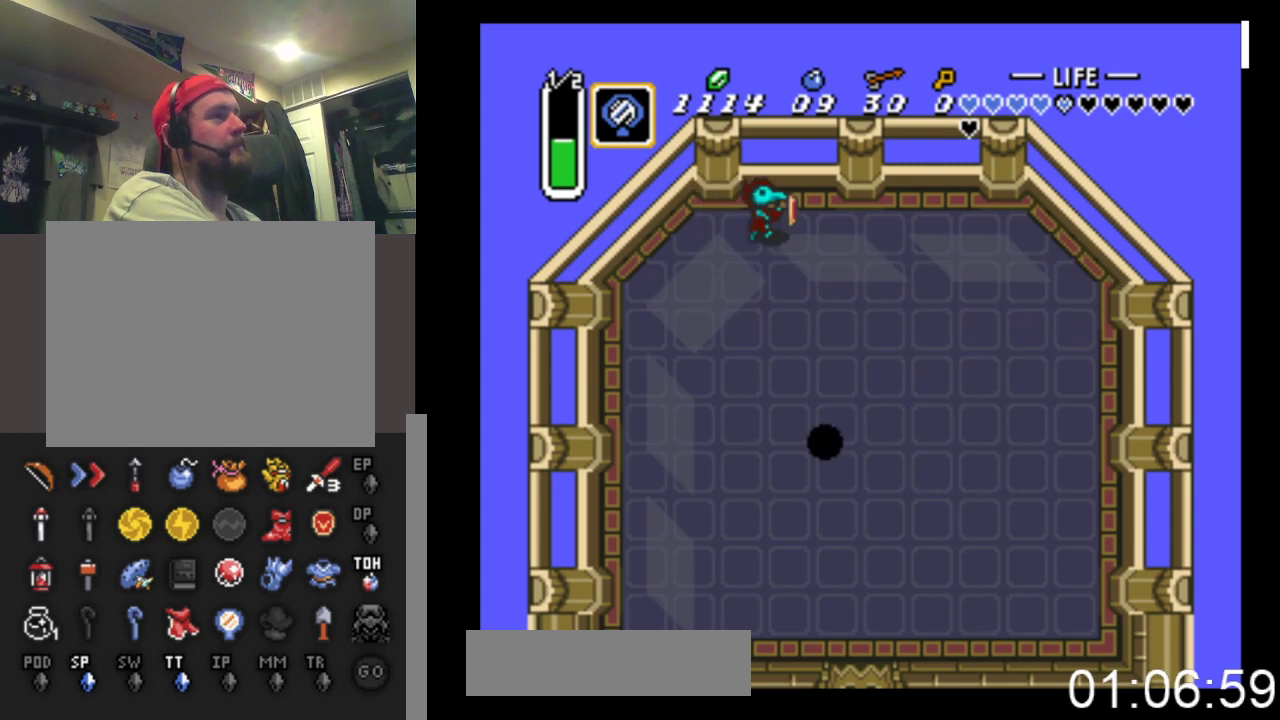
{"buttons": ["DPAD_DOWN", "DPAD_LEFT"], "events": [[67, "DPAD_RIGHT", "up"], [433, "DPAD_LEFT", "down"], [467, "DPAD_DOWN", "up"], [500, "DPAD_DOWN", "down"]]}
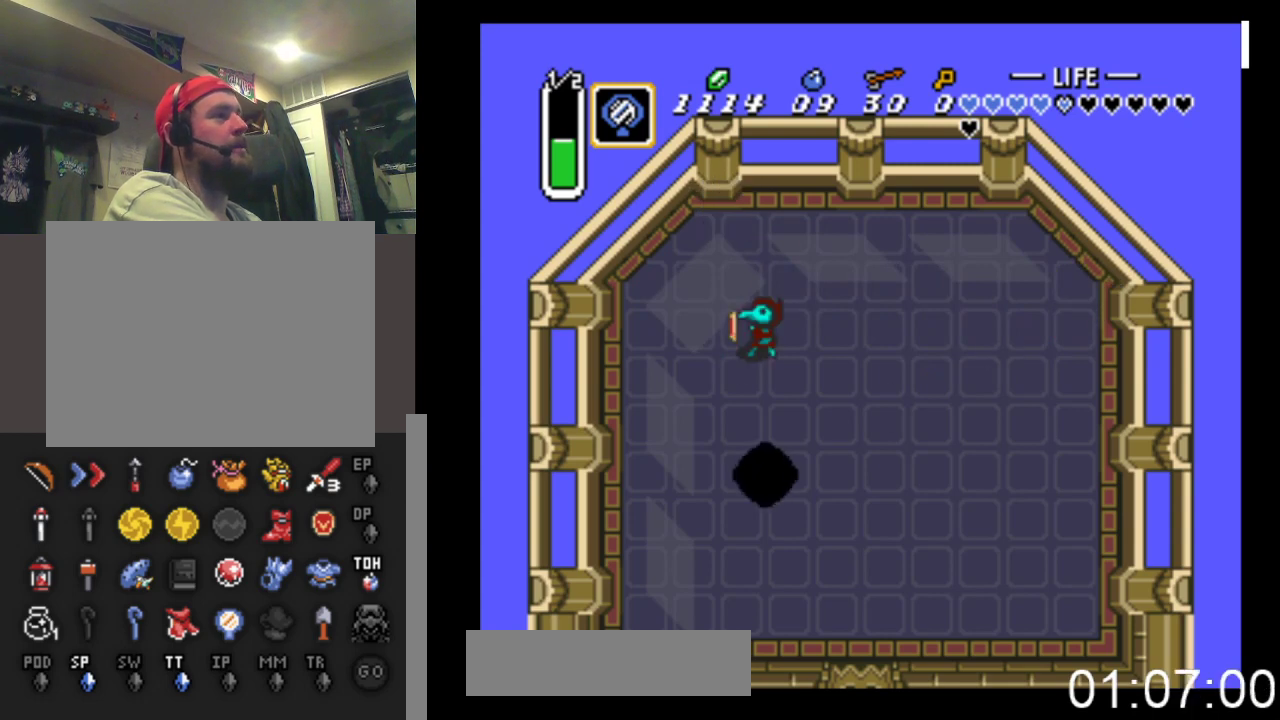
{"buttons": ["DPAD_UP"], "events": [[33, "DPAD_LEFT", "up"], [100, "DPAD_DOWN", "up"], [367, "DPAD_RIGHT", "down"], [433, "DPAD_RIGHT", "up"], [467, "DPAD_UP", "down"]]}
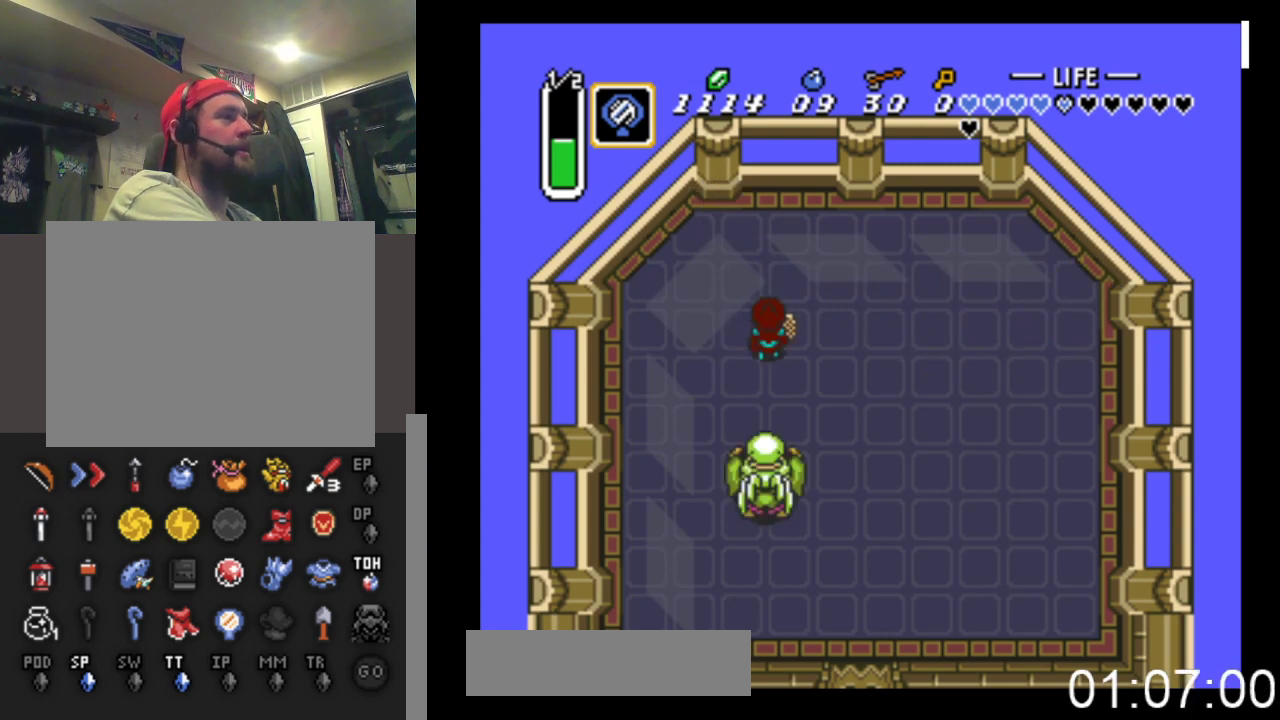
{"buttons": ["A"], "events": [[67, "A", "down"], [133, "DPAD_UP", "up"]]}
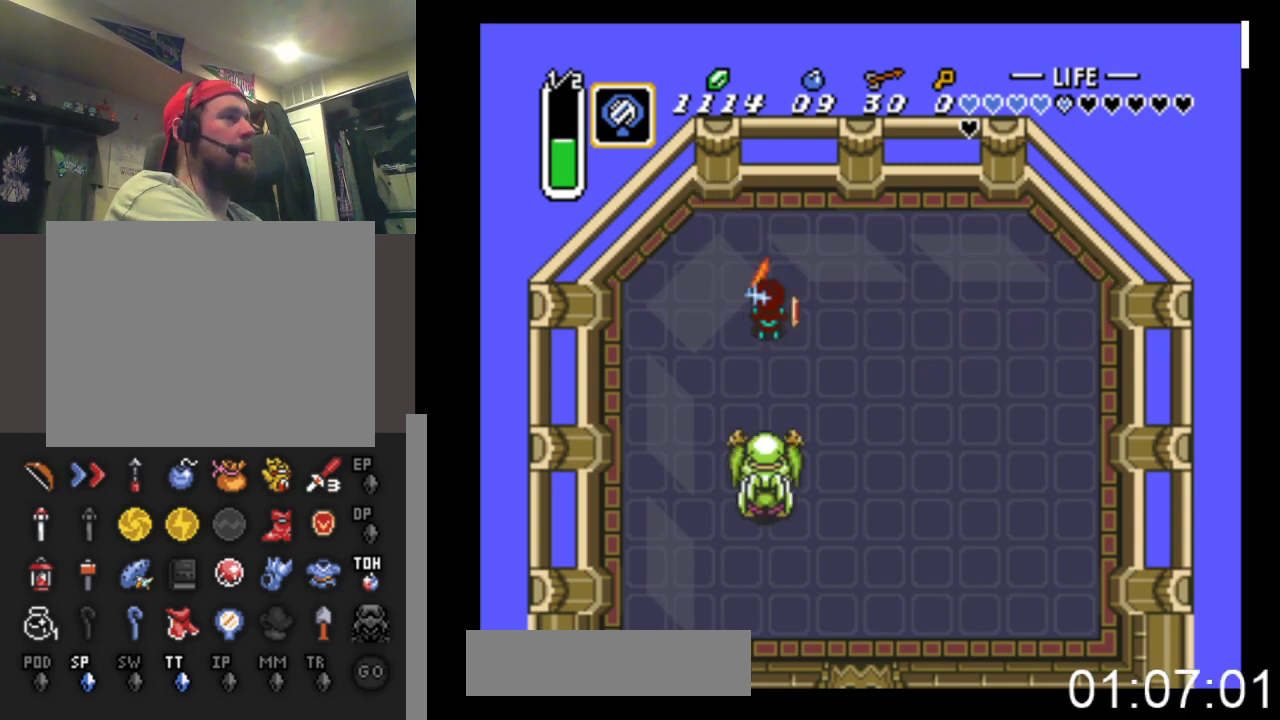
{"buttons": ["A"], "events": [[67, "DPAD_DOWN", "down"], [133, "DPAD_DOWN", "up"], [400, "DPAD_LEFT", "down"], [467, "DPAD_LEFT", "up"]]}
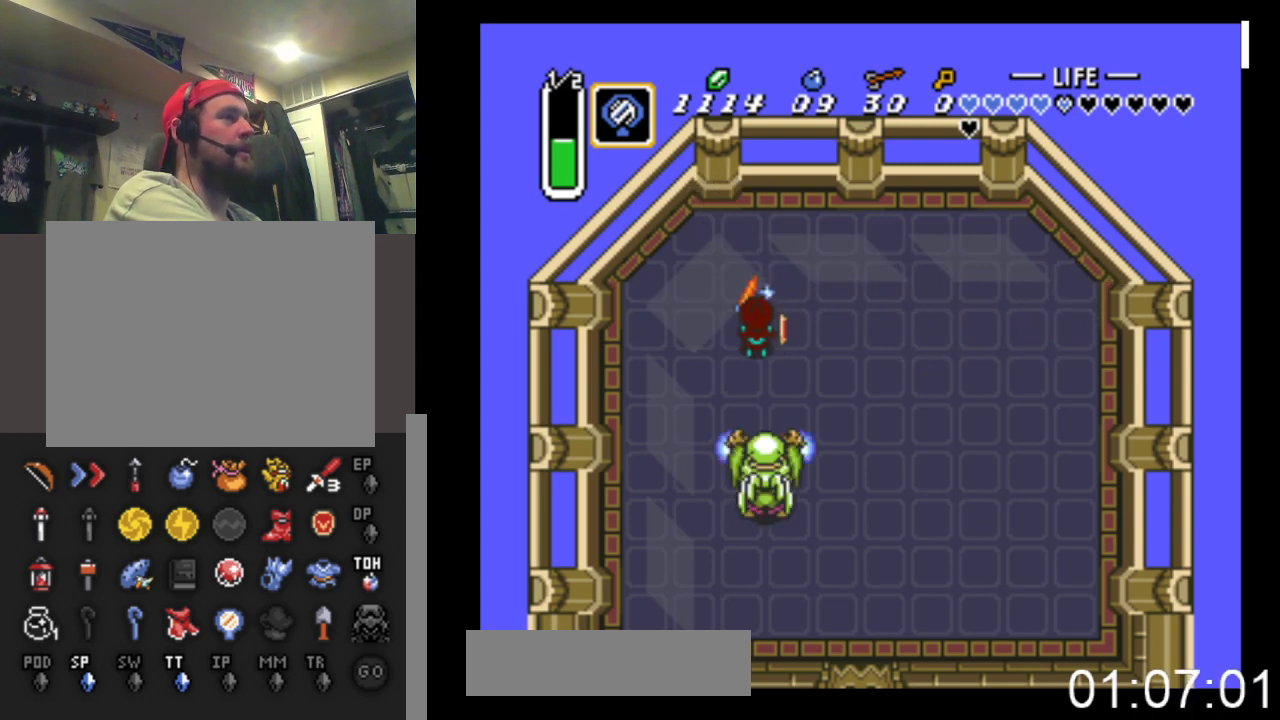
{"buttons": ["A"], "events": [[267, "DPAD_RIGHT", "down"], [300, "DPAD_RIGHT", "up"]]}
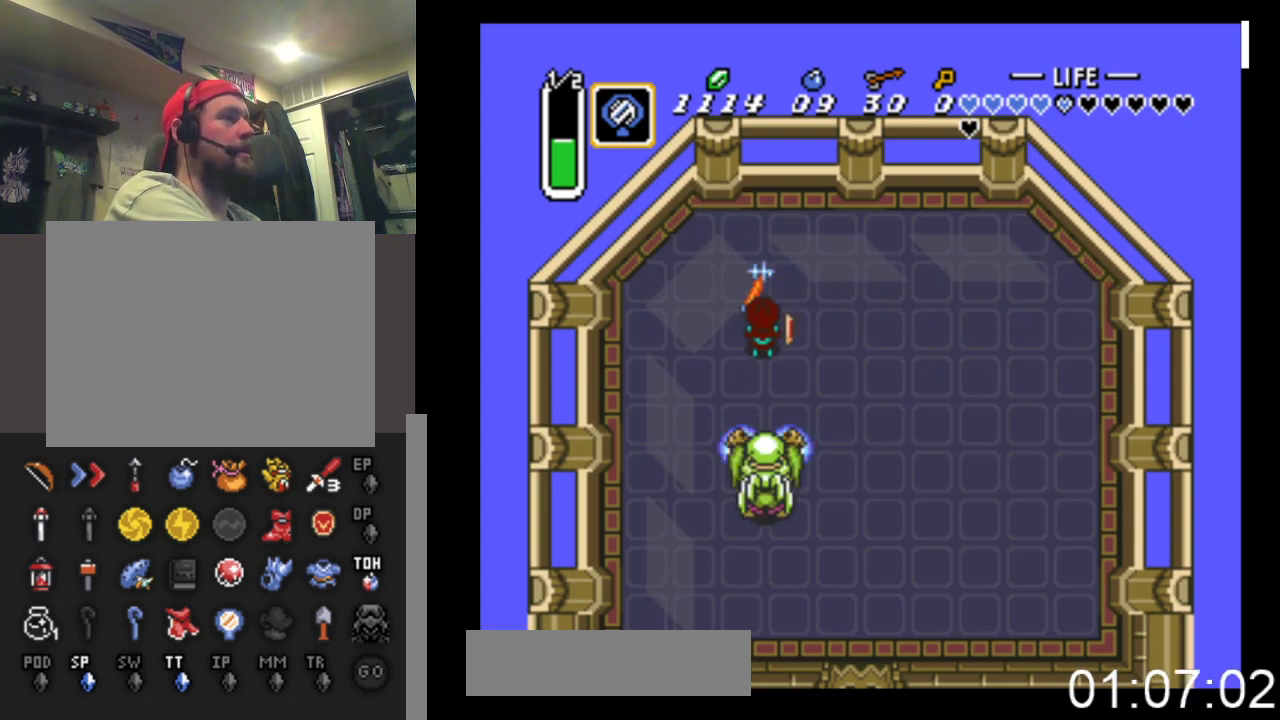
{"buttons": [], "events": [[133, "DPAD_DOWN", "down"], [167, "DPAD_DOWN", "up"], [500, "A", "up"]]}
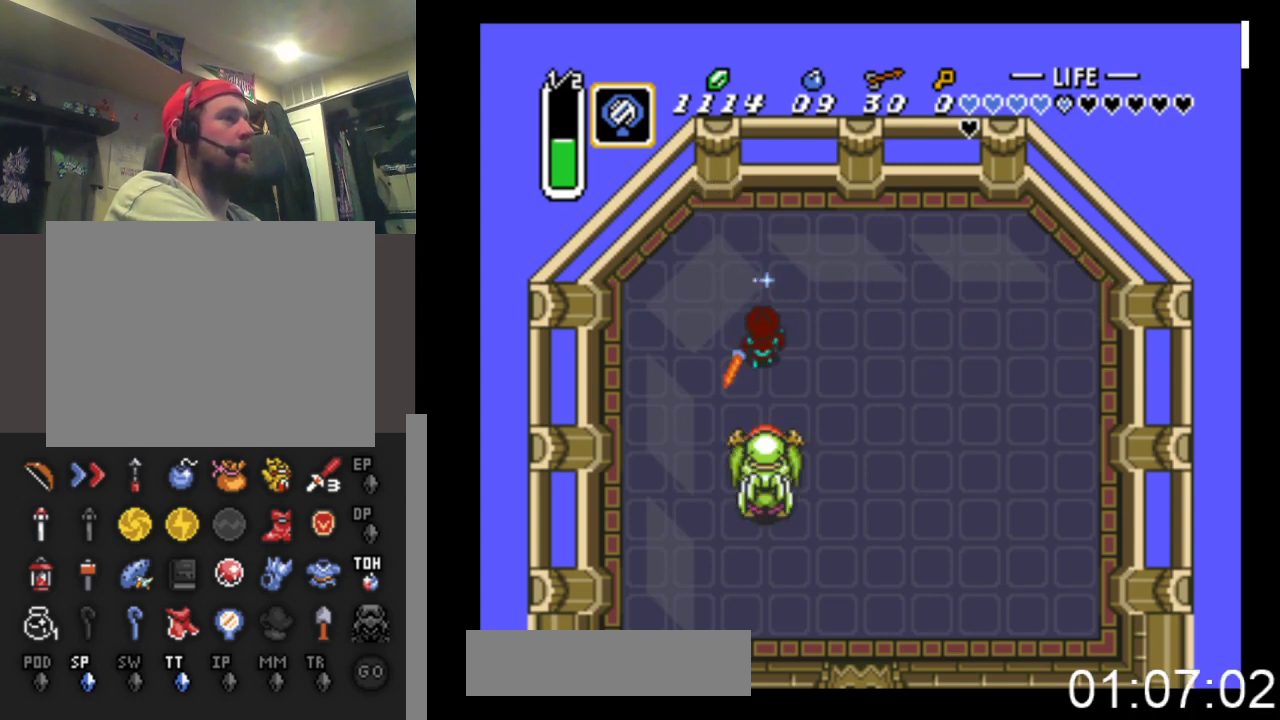
{"buttons": [], "events": []}
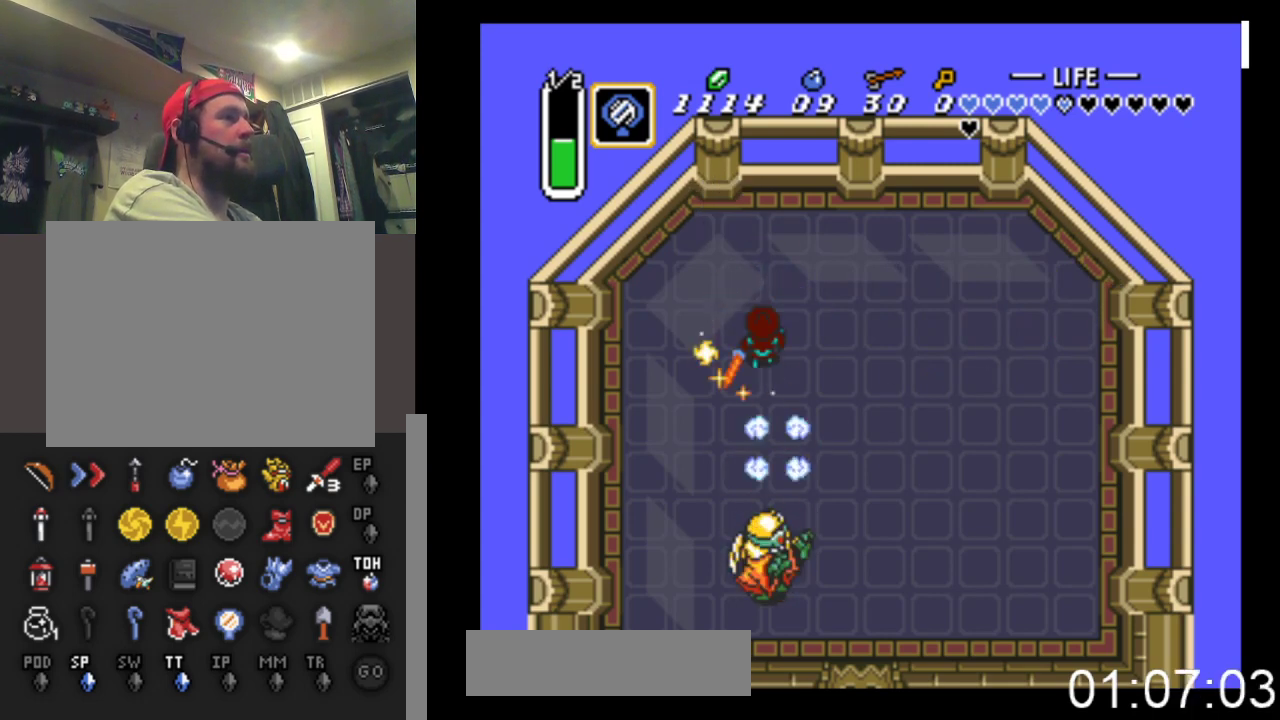
{"buttons": [], "events": [[67, "DPAD_DOWN", "down"], [400, "DPAD_DOWN", "up"]]}
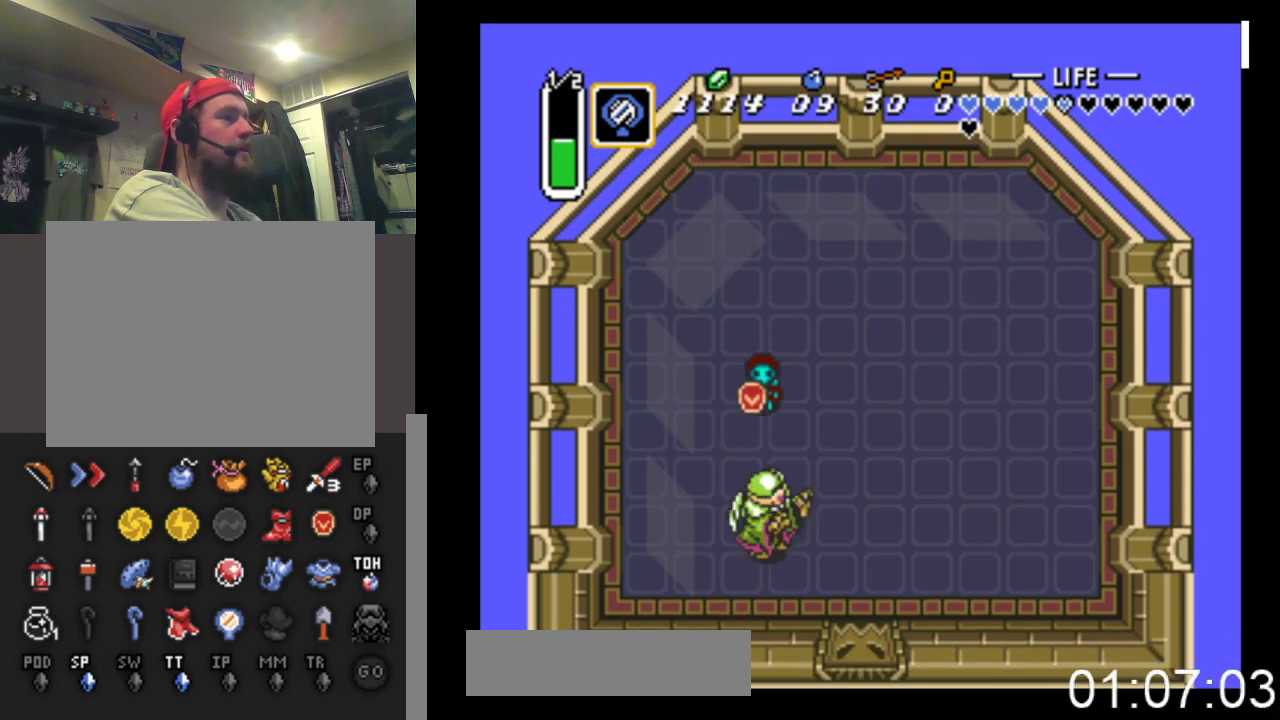
{"buttons": ["DPAD_LEFT"], "events": [[267, "DPAD_RIGHT", "down"], [267, "DPAD_UP", "down"], [300, "DPAD_RIGHT", "up"], [367, "DPAD_UP", "up"], [400, "DPAD_DOWN", "down"], [433, "DPAD_LEFT", "down"], [500, "DPAD_DOWN", "up"]]}
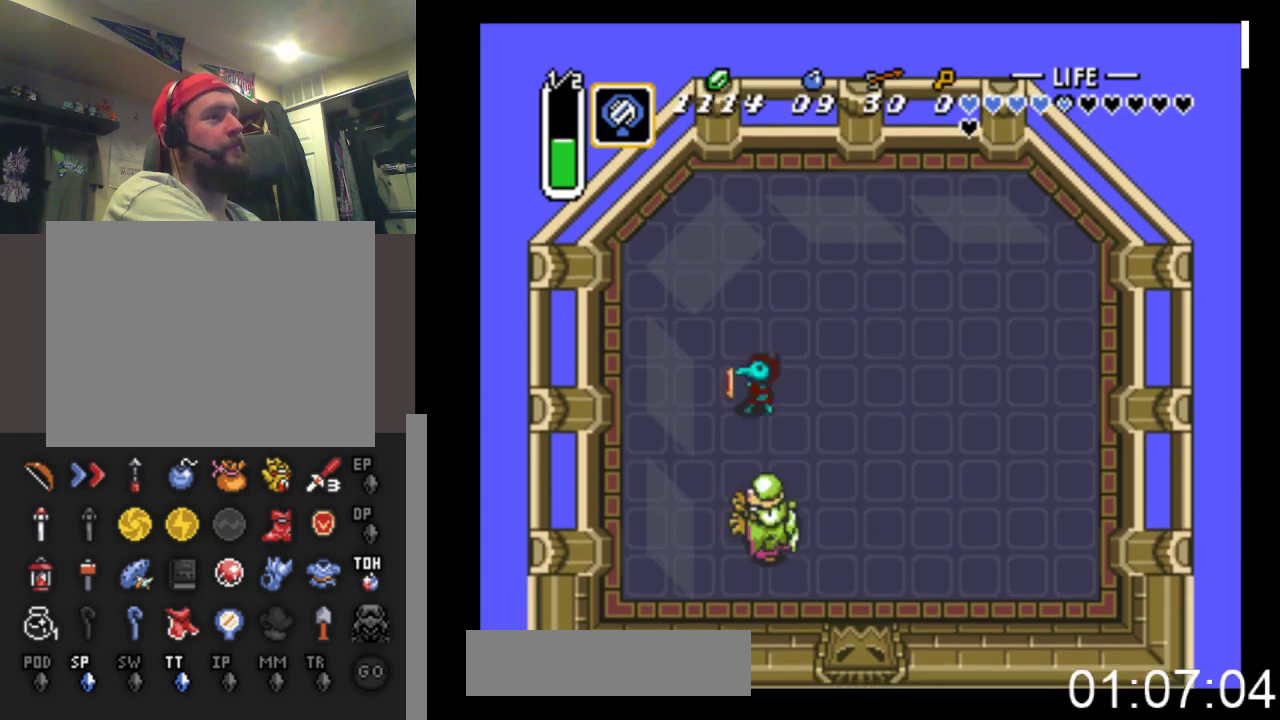
{"buttons": ["DPAD_LEFT"]}
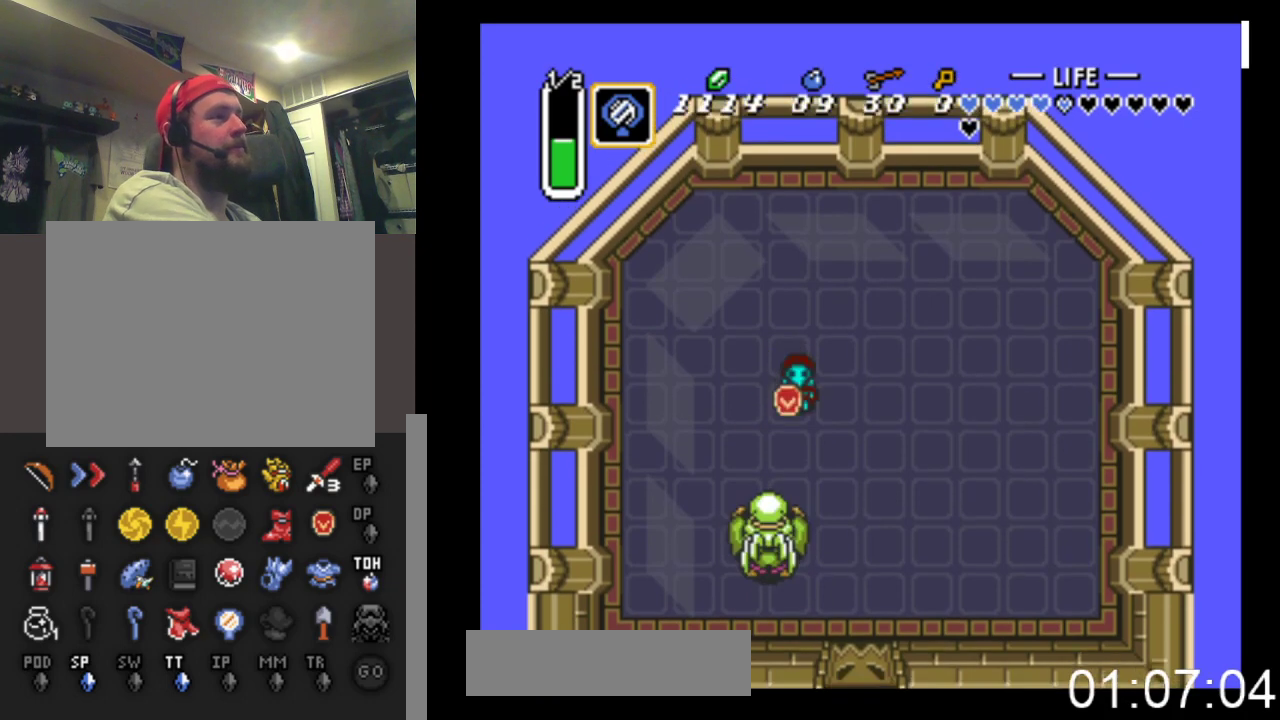
{"buttons": ["DPAD_DOWN", "DPAD_LEFT"]}
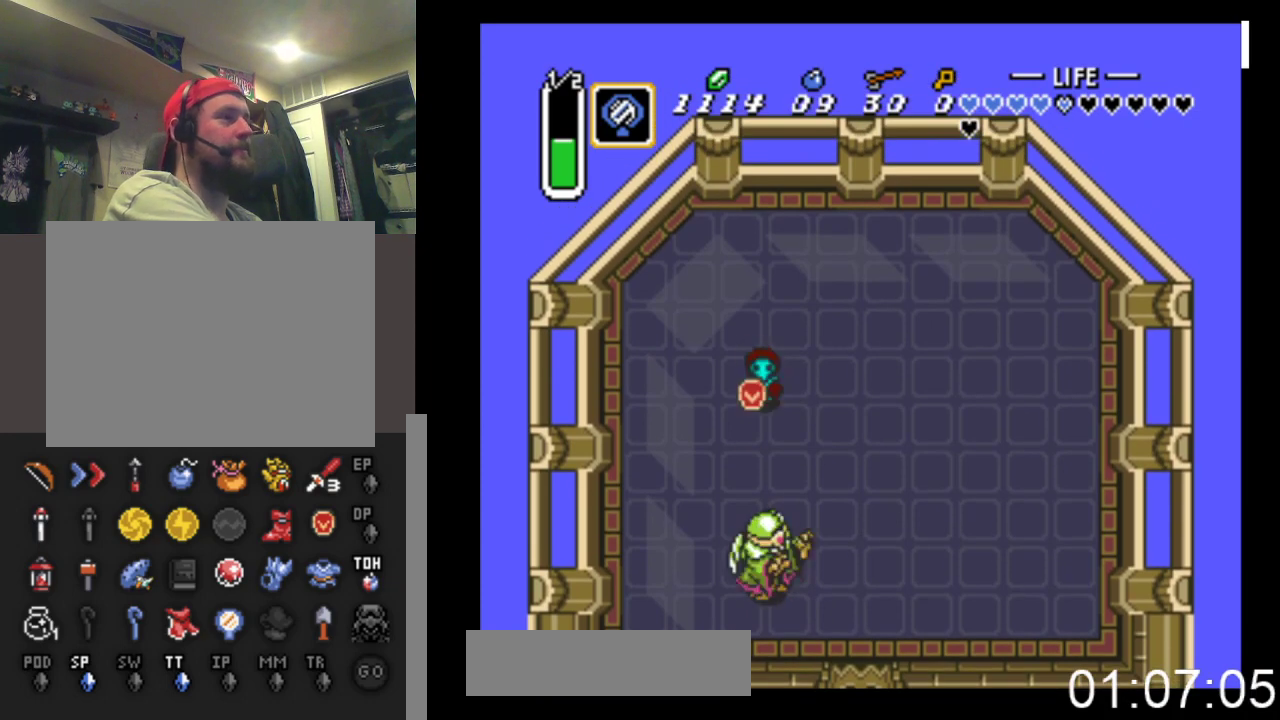
{"buttons": ["DPAD_DOWN"]}
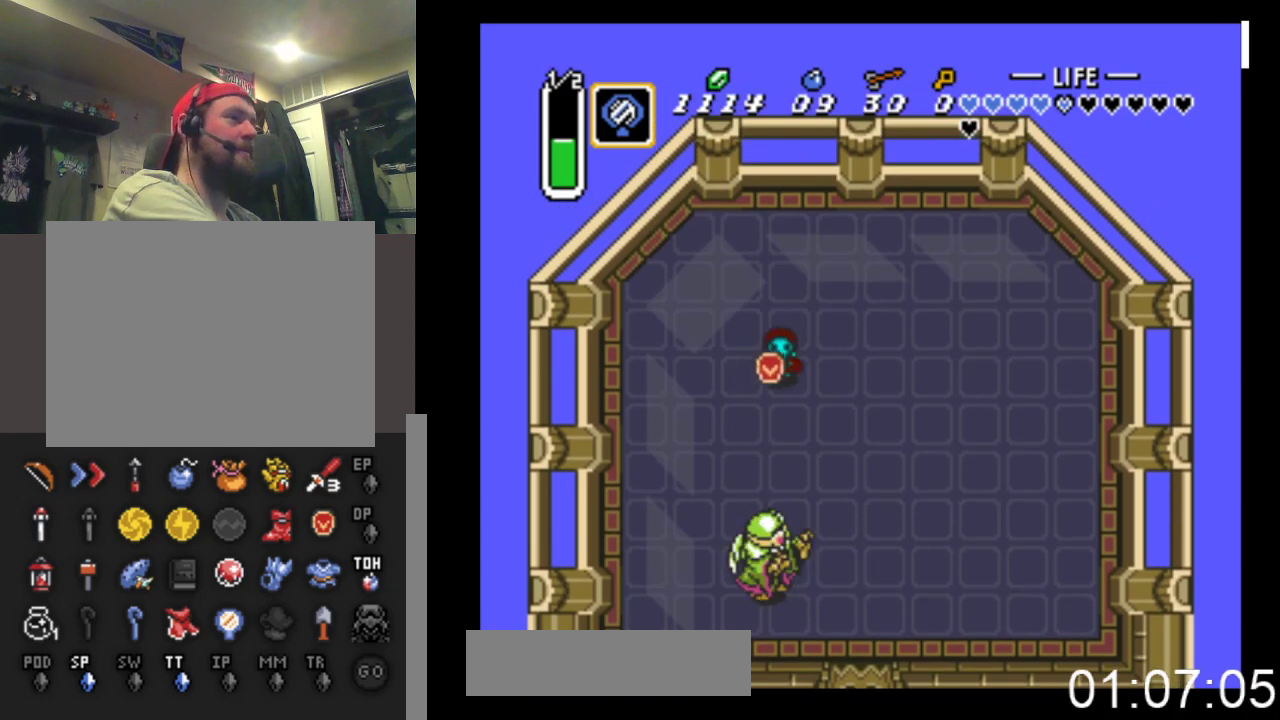
{"buttons": ["DPAD_RIGHT"]}
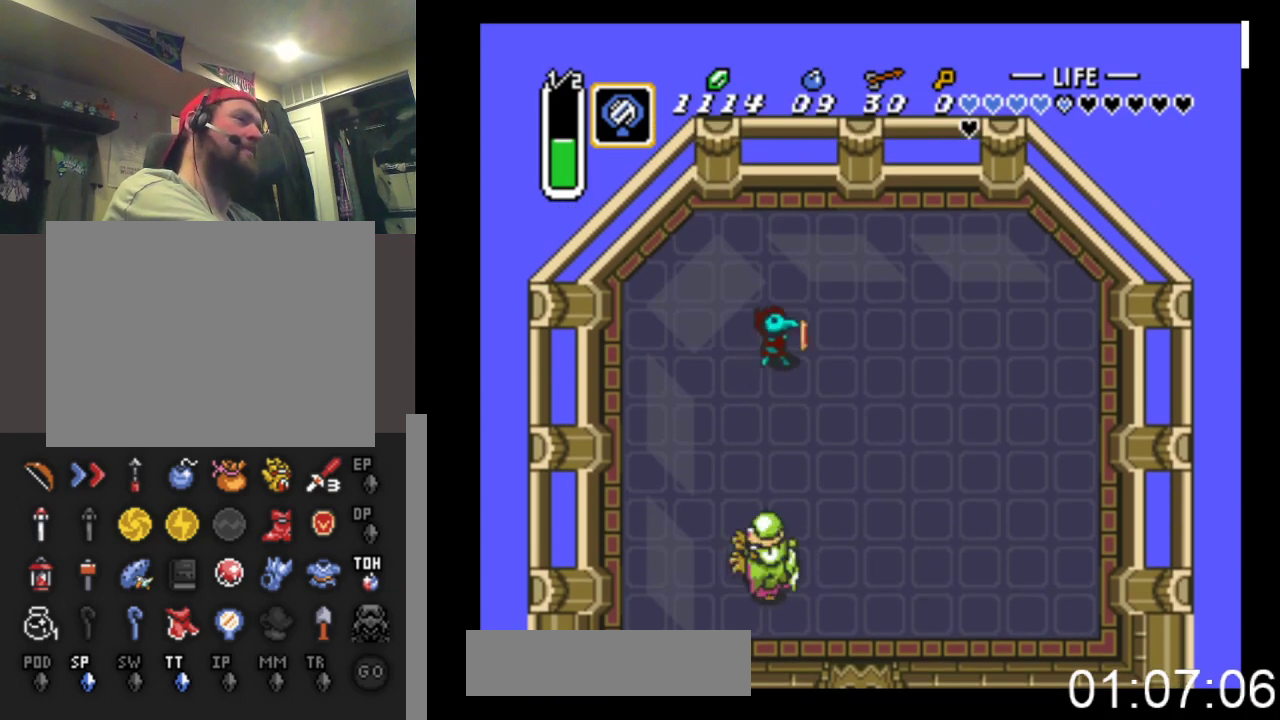
{"buttons": ["DPAD_UP"]}
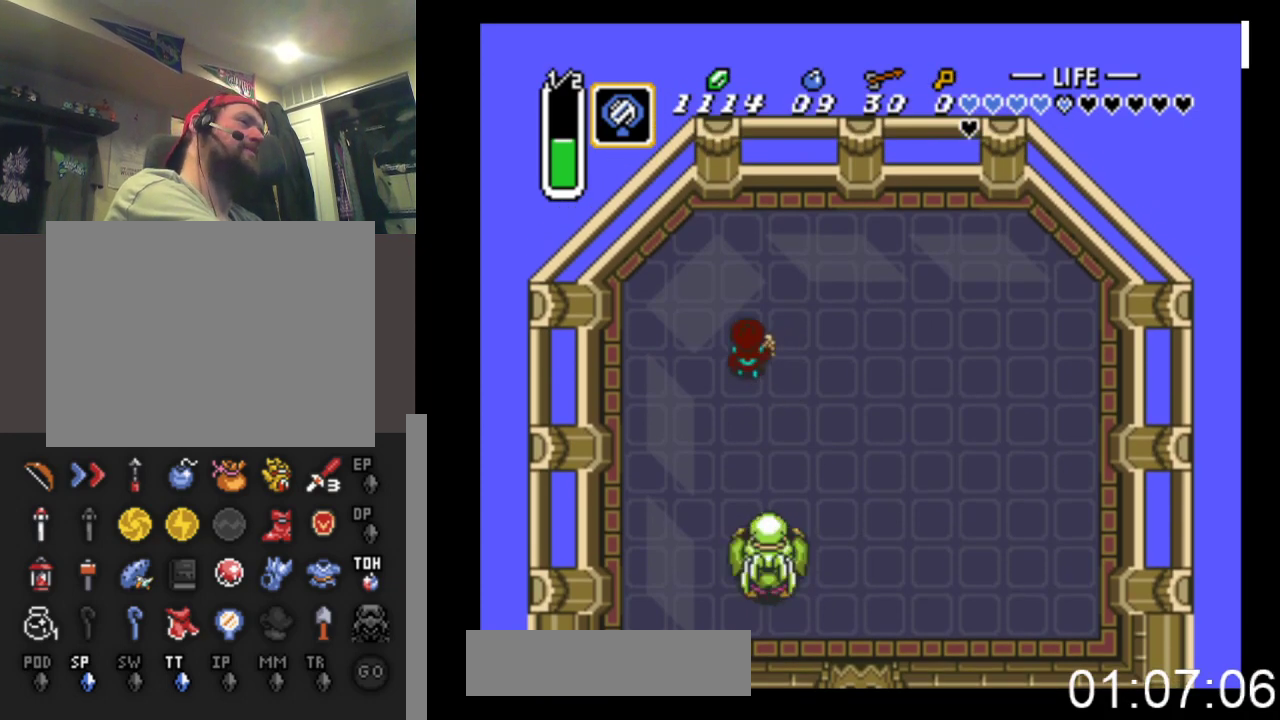
{"buttons": ["DPAD_UP"]}
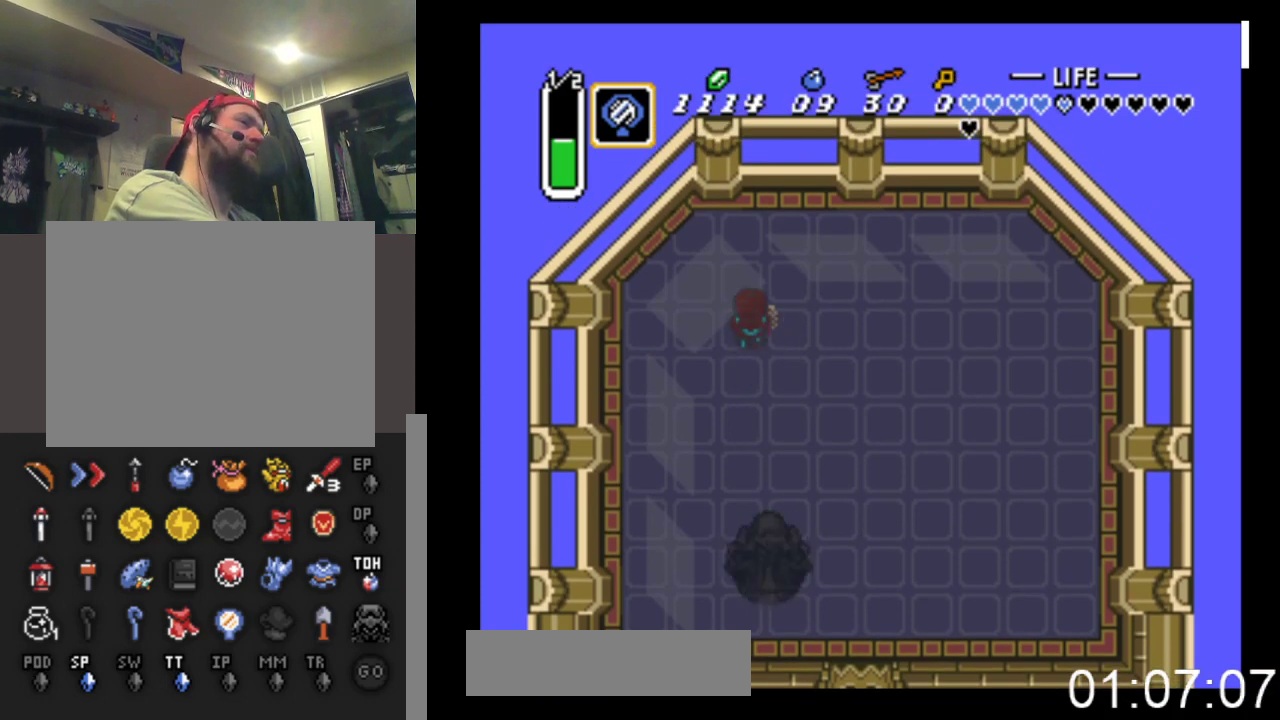
{"buttons": []}
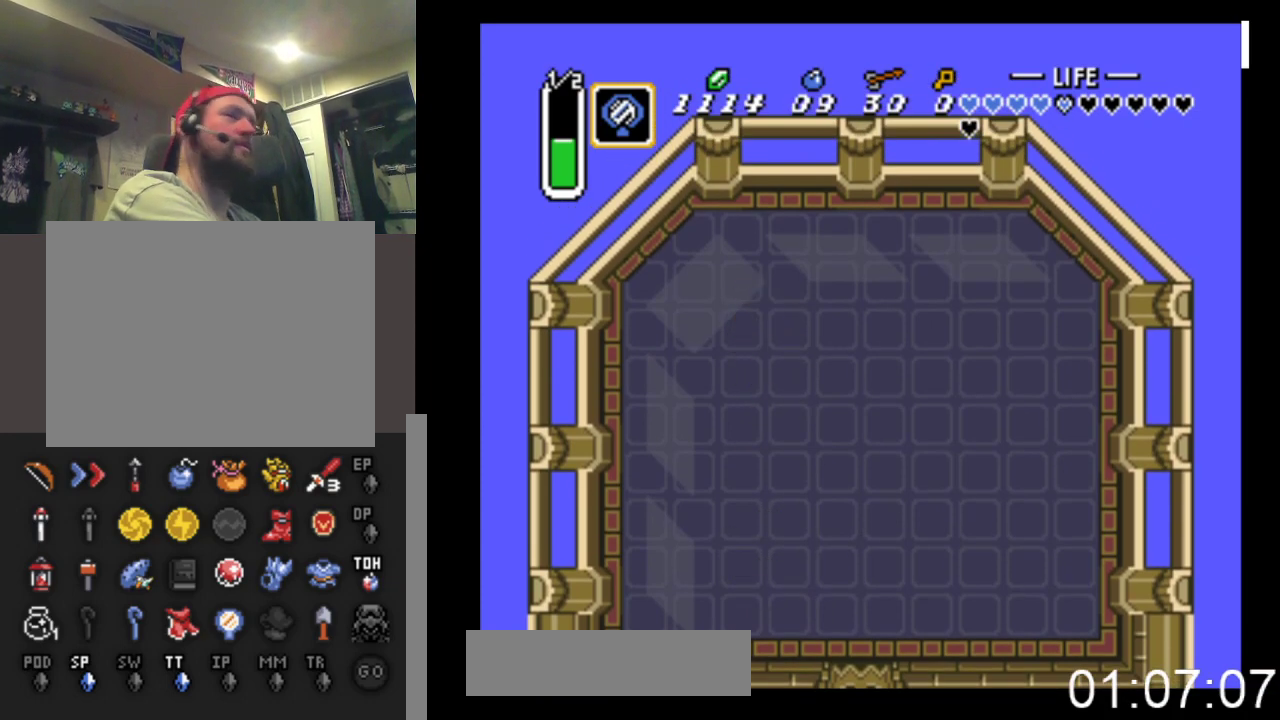
{"buttons": [], "events": []}
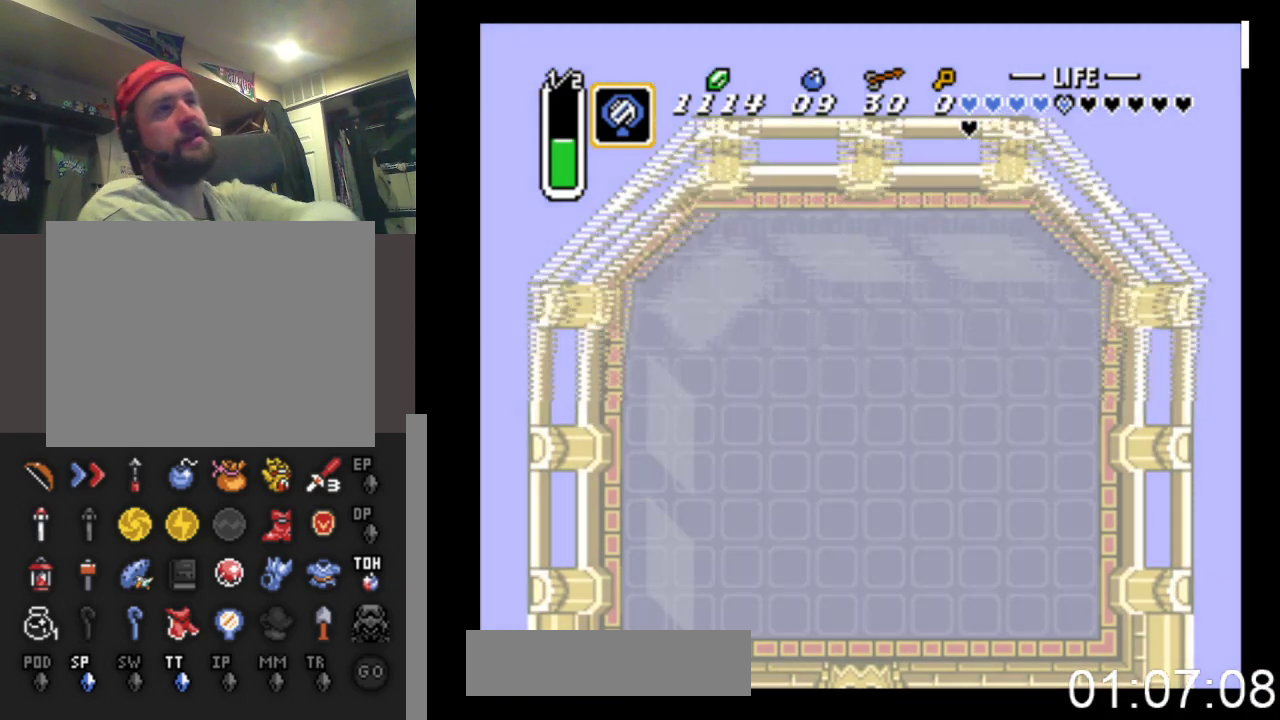
{"buttons": [], "events": []}